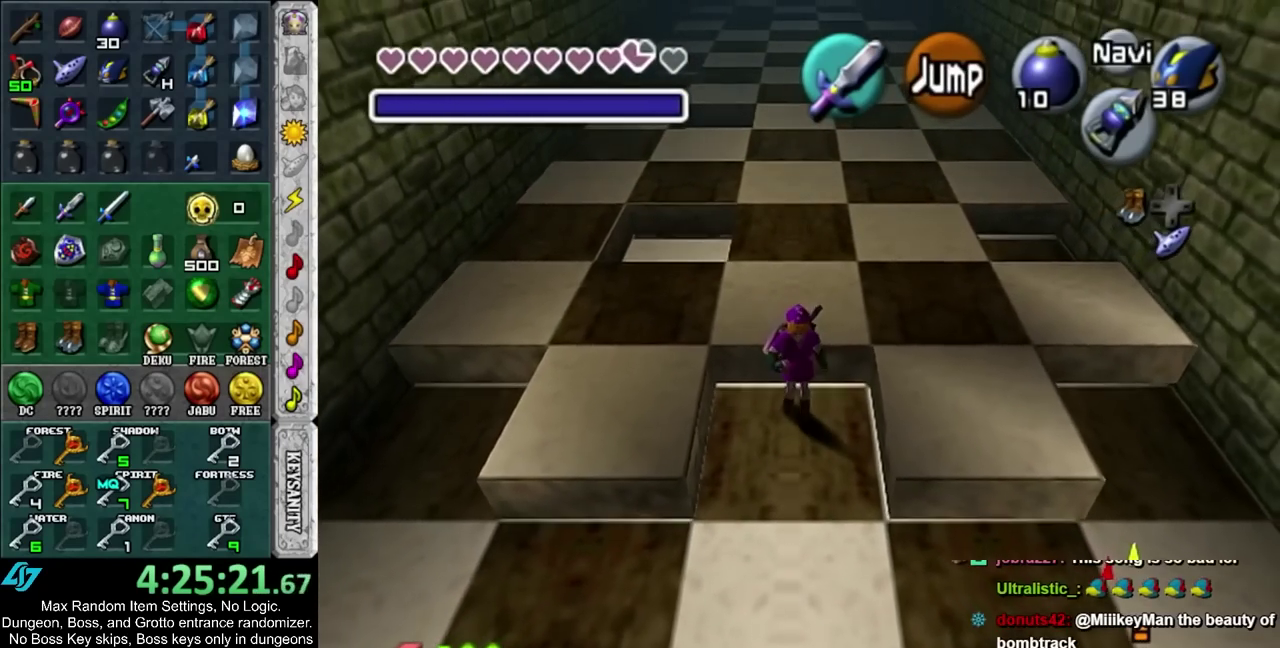
Gameplay with a controller; each line is a JSON object with the inputs held at the frame after it. "events" lists button and stick changes between this image and that frame as [ms after this image, input, new state], when the widget could be followed in between. Not read: L3 R3.
{"buttons": ["L1"], "left_stick": "up", "right_stick": "center", "events": []}
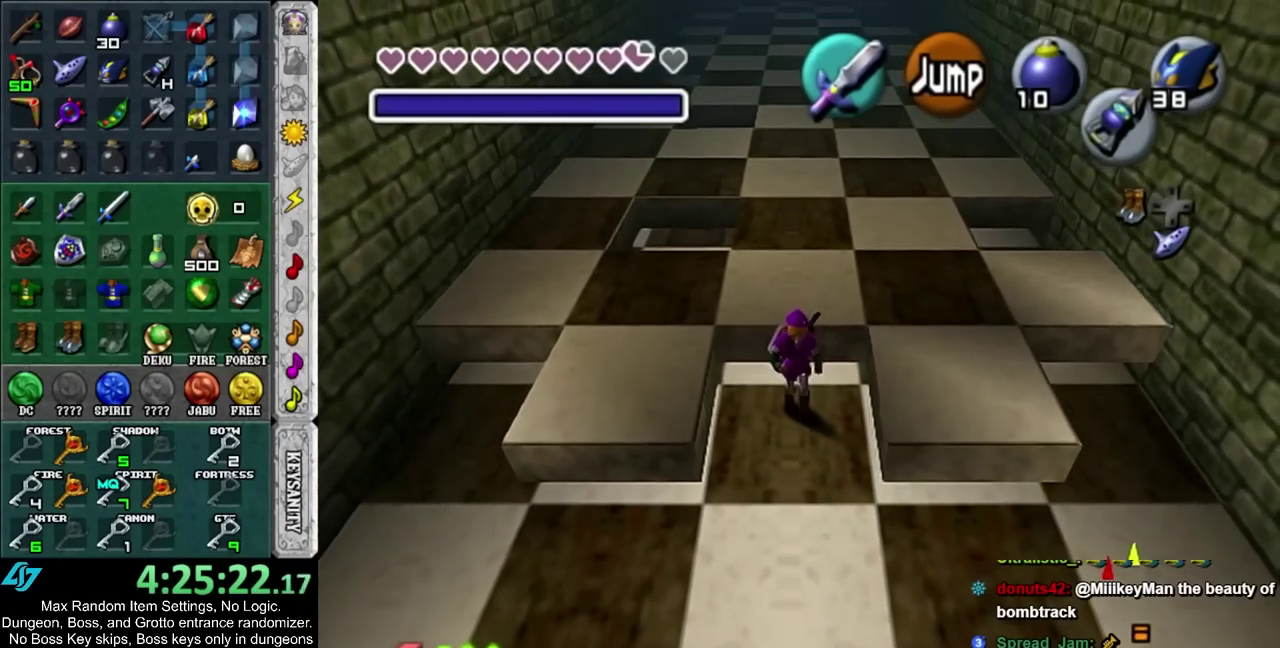
{"buttons": ["L1"], "left_stick": "up", "right_stick": "center", "events": []}
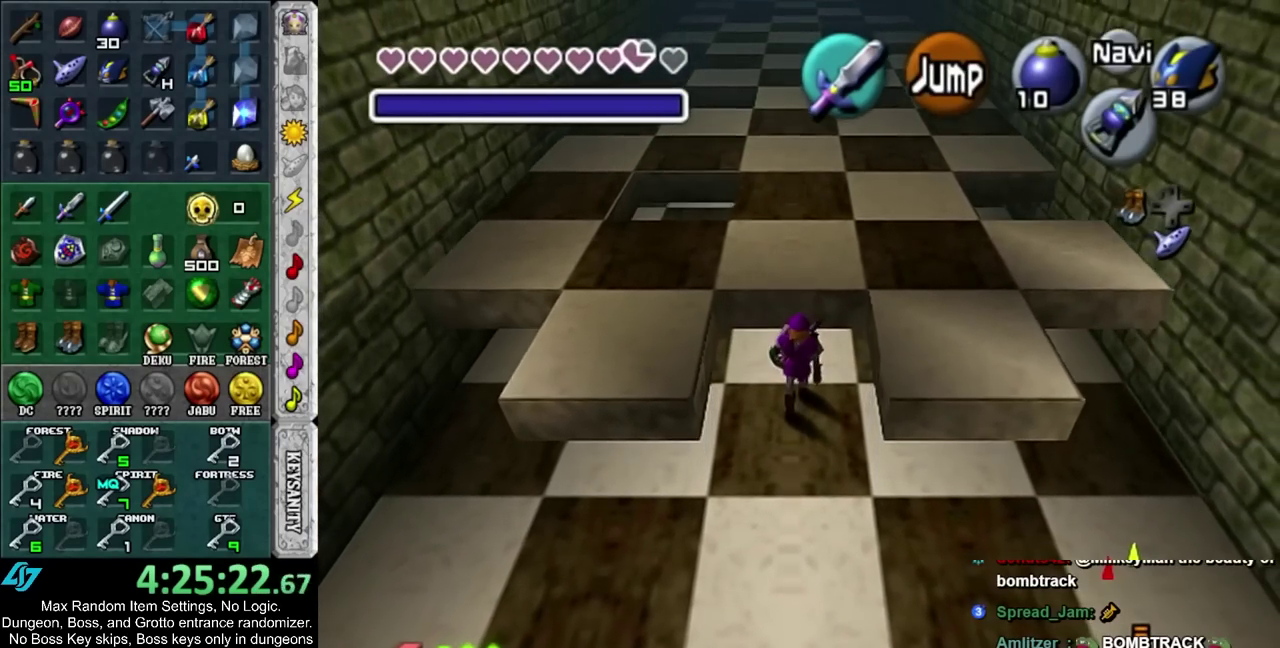
{"buttons": ["L1"], "left_stick": "up", "right_stick": "center", "events": []}
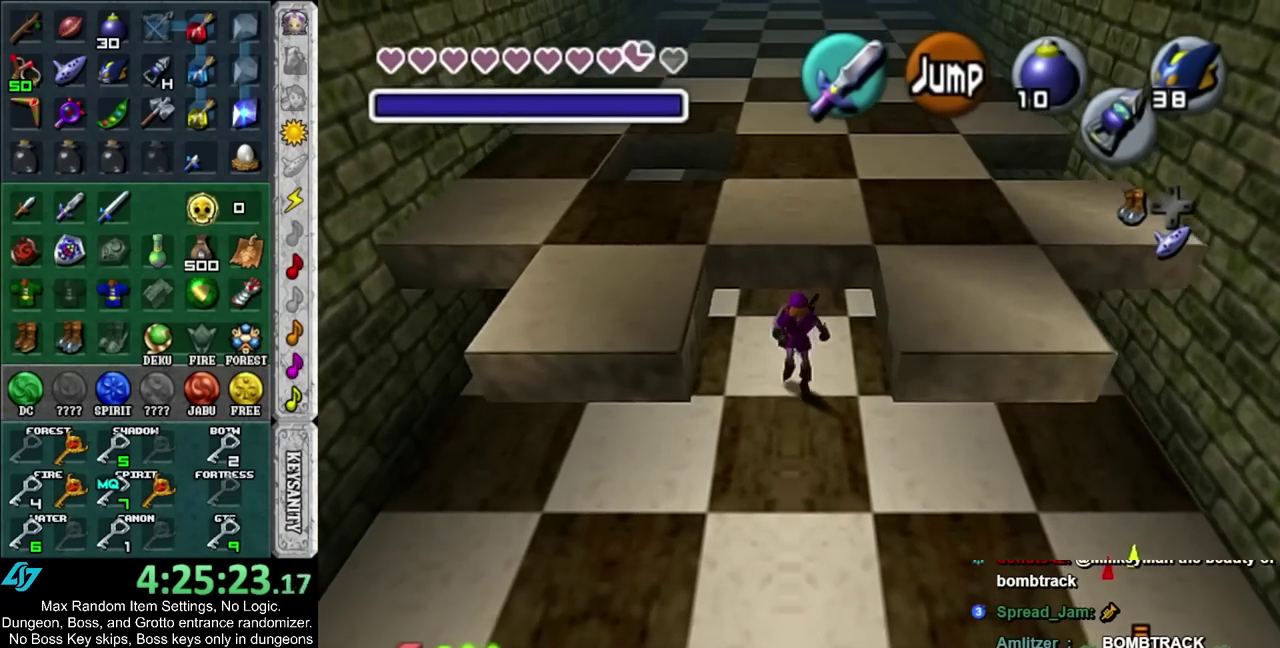
{"buttons": ["L1"], "left_stick": "up", "right_stick": "center", "events": []}
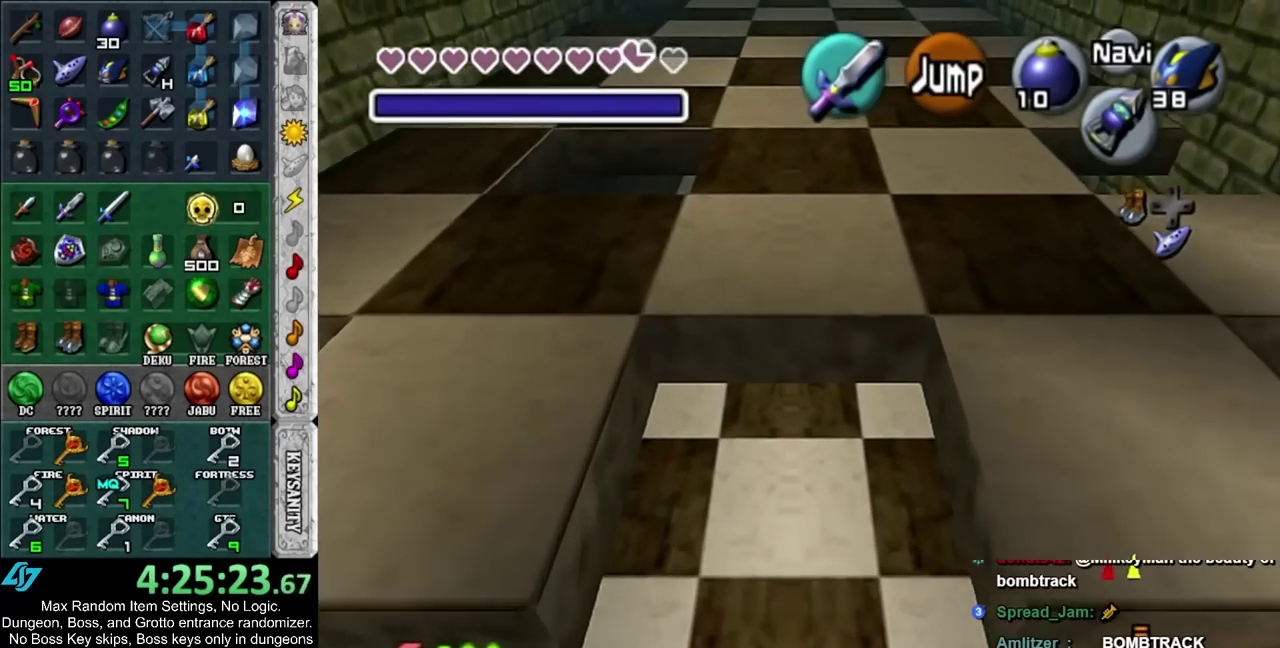
{"buttons": ["L1"], "left_stick": "up", "right_stick": "center", "events": []}
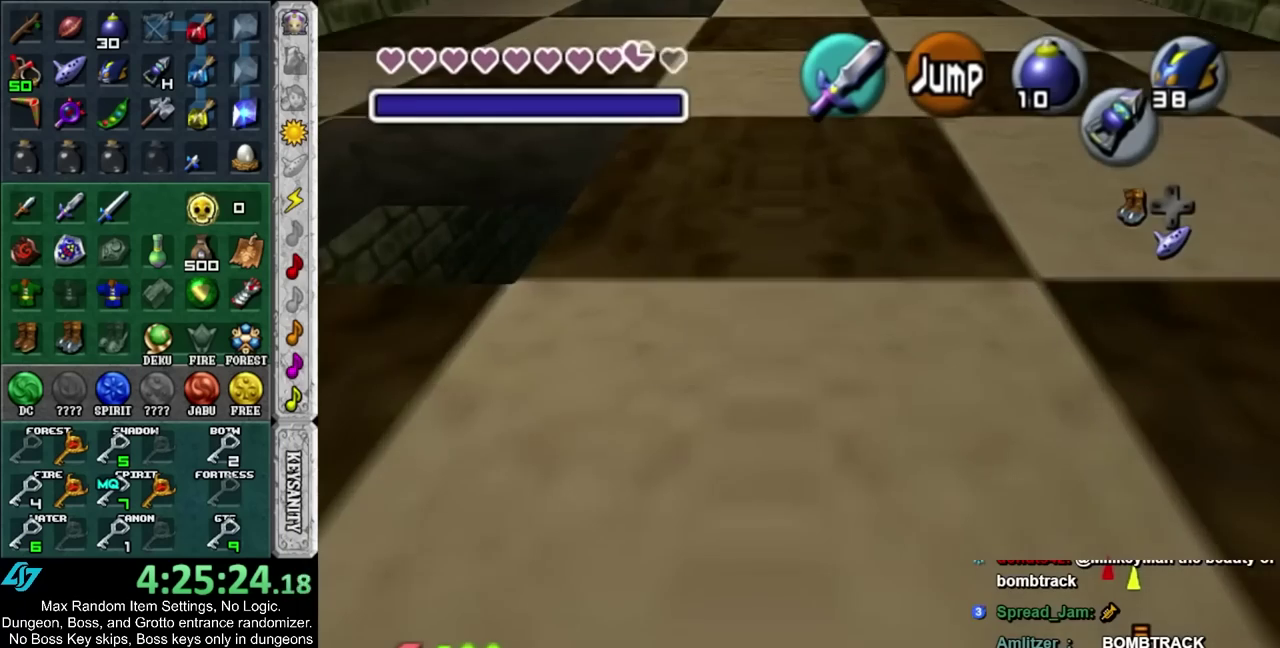
{"buttons": ["L1"], "left_stick": "up", "right_stick": "center", "events": []}
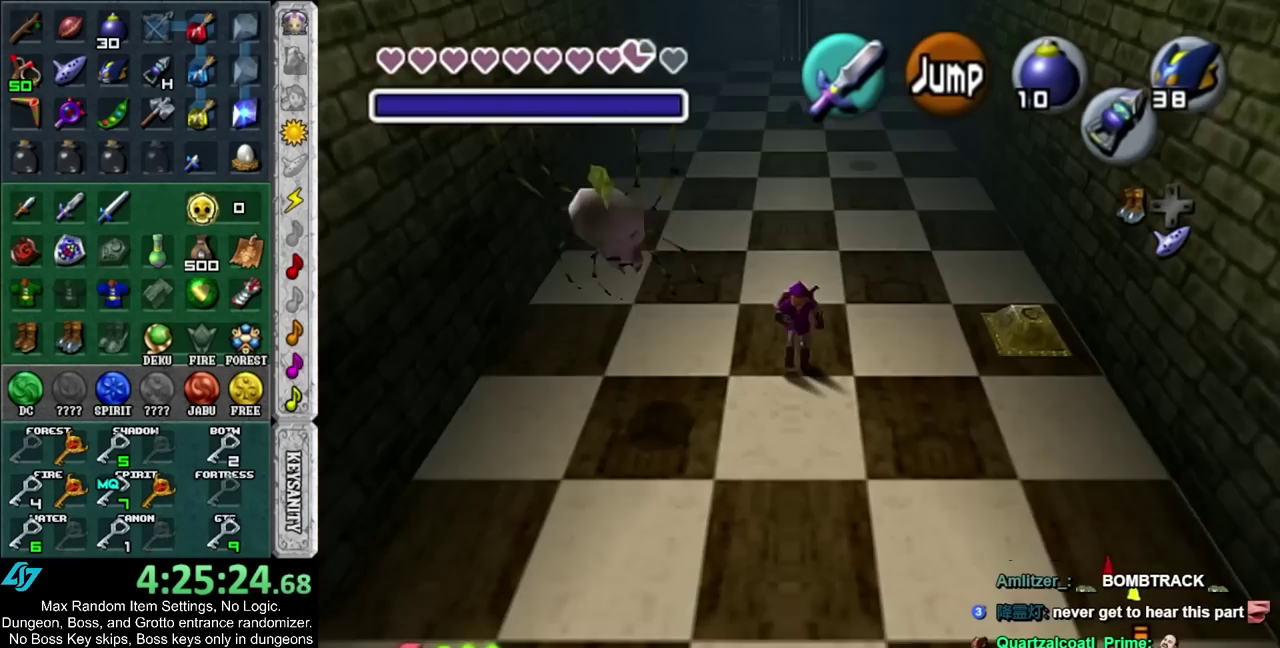
{"buttons": [], "left_stick": "center", "right_stick": "center", "events": [[217, "L1", "up"], [217, "left_stick", "down"], [283, "left_stick", "center"]]}
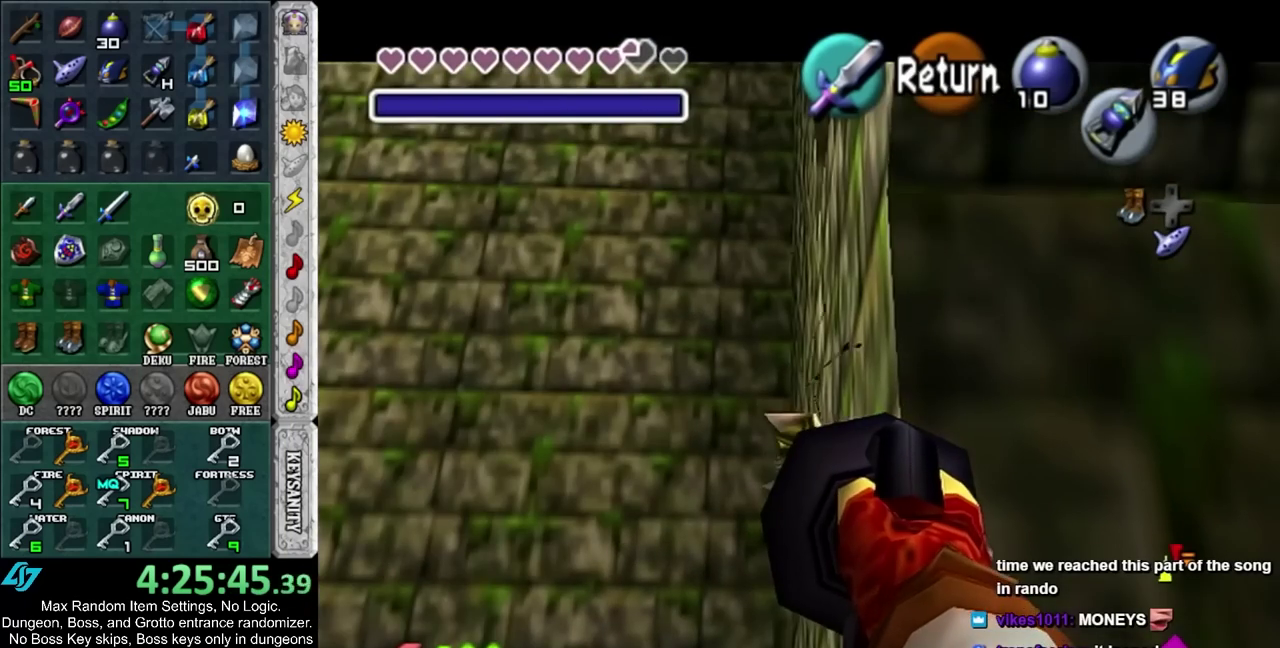
{"buttons": ["R2"], "left_stick": "center", "right_stick": "center", "events": [[483, "R2", "down"]]}
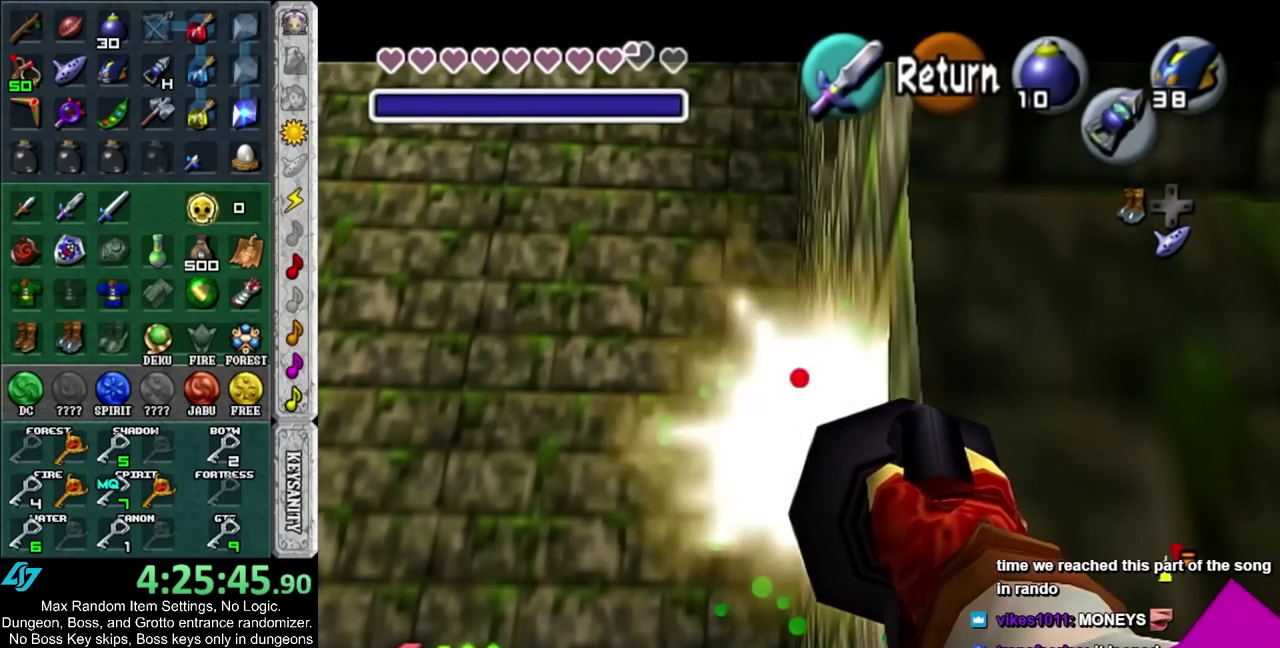
{"buttons": ["R2"], "left_stick": "center", "right_stick": "center", "events": []}
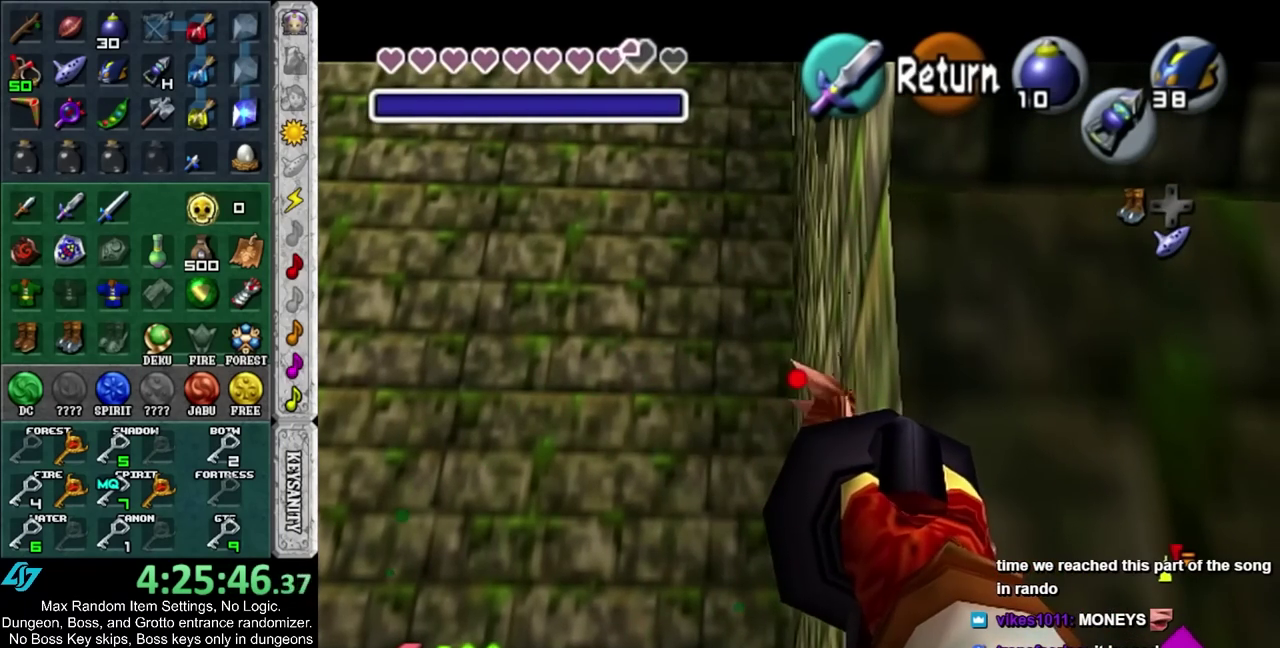
{"buttons": [], "left_stick": "center", "right_stick": "center", "events": [[100, "left_stick", "left"], [167, "left_stick", "center"], [417, "R2", "up"]]}
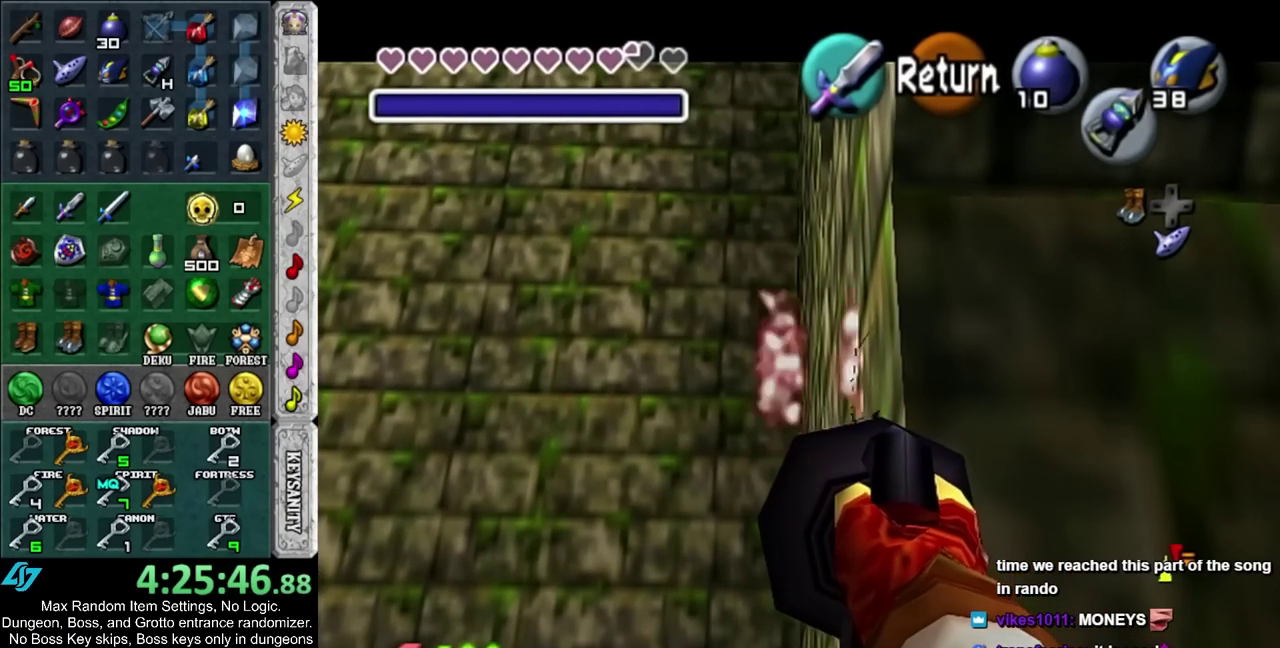
{"buttons": [], "left_stick": "center", "right_stick": "center", "events": [[267, "CIRCLE", "down"], [317, "CIRCLE", "up"]]}
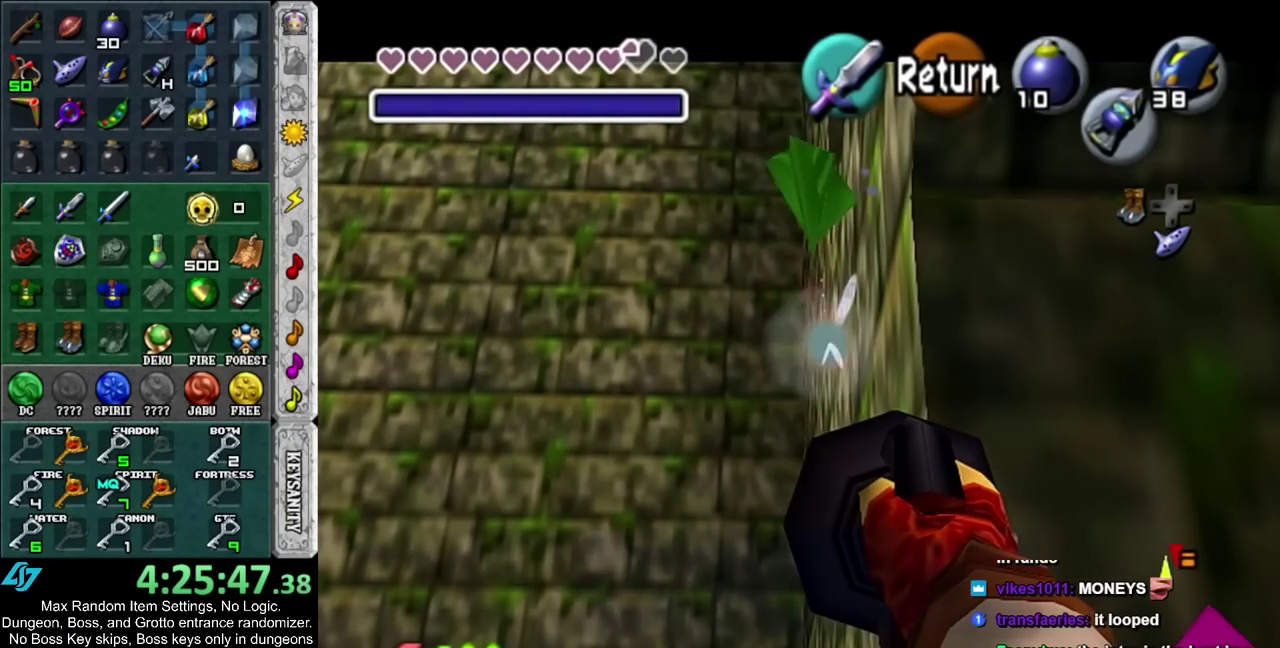
{"buttons": [], "left_stick": "center", "right_stick": "center", "events": [[100, "CIRCLE", "down"], [100, "CROSS", "down"], [167, "CIRCLE", "up"], [167, "CROSS", "up"], [267, "CIRCLE", "down"], [267, "CROSS", "down"], [367, "CIRCLE", "up"], [367, "CROSS", "up"], [417, "CROSS", "down"], [483, "CROSS", "up"]]}
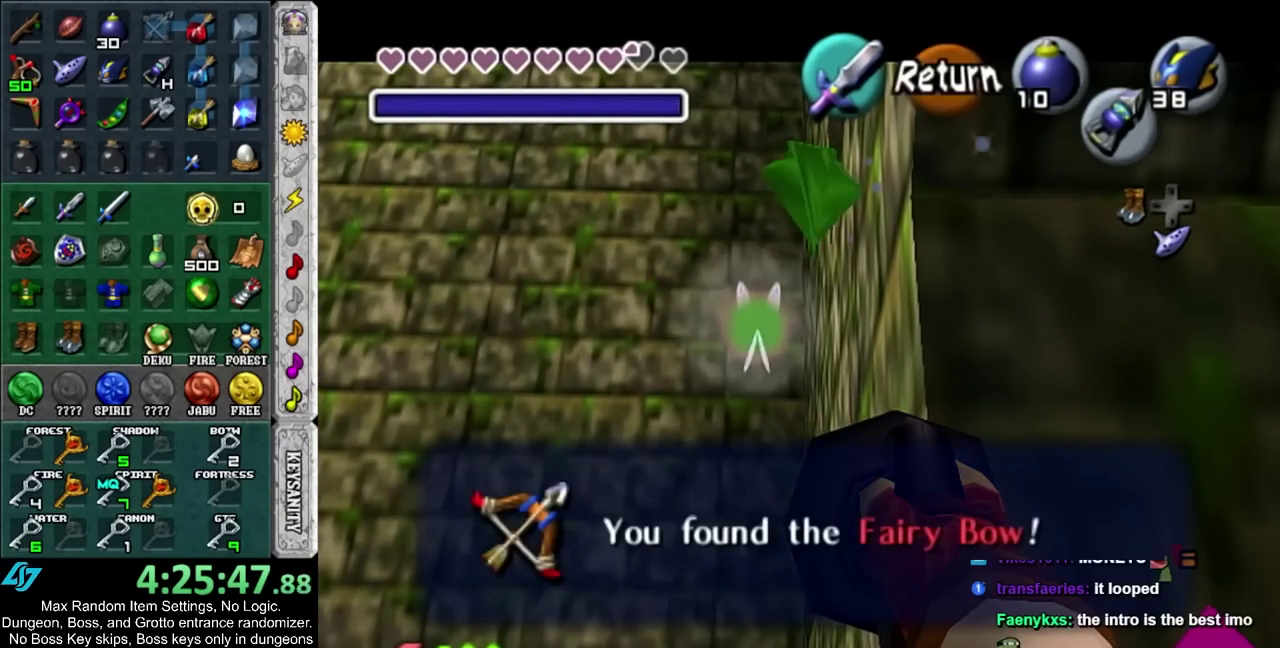
{"buttons": [], "left_stick": "center", "right_stick": "center", "events": [[50, "CIRCLE", "down"], [50, "CROSS", "down"], [100, "CROSS", "up"], [133, "CIRCLE", "up"], [267, "CIRCLE", "down"], [333, "CIRCLE", "up"], [383, "CIRCLE", "down"], [450, "CIRCLE", "up"]]}
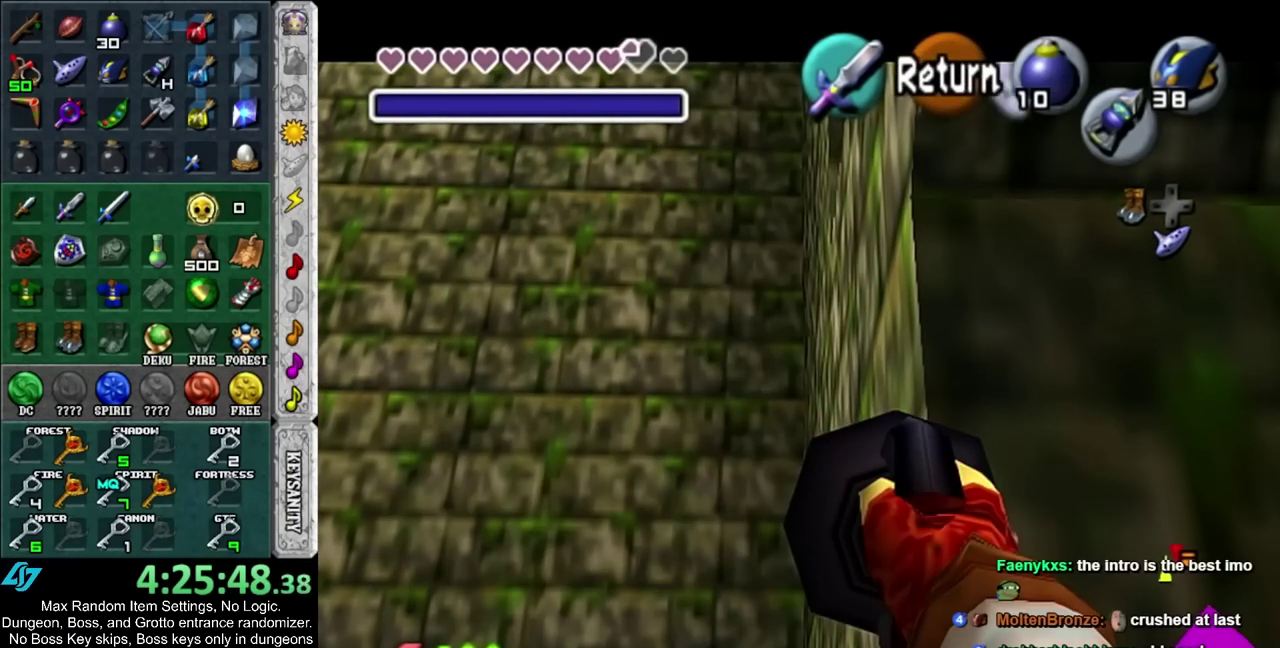
{"buttons": [], "left_stick": "center", "right_stick": "center", "events": [[17, "left_stick", "down-right"], [50, "CIRCLE", "down"], [100, "CIRCLE", "up"], [167, "CIRCLE", "down"], [267, "CIRCLE", "up"], [267, "L1", "down"], [300, "left_stick", "center"], [450, "L1", "up"]]}
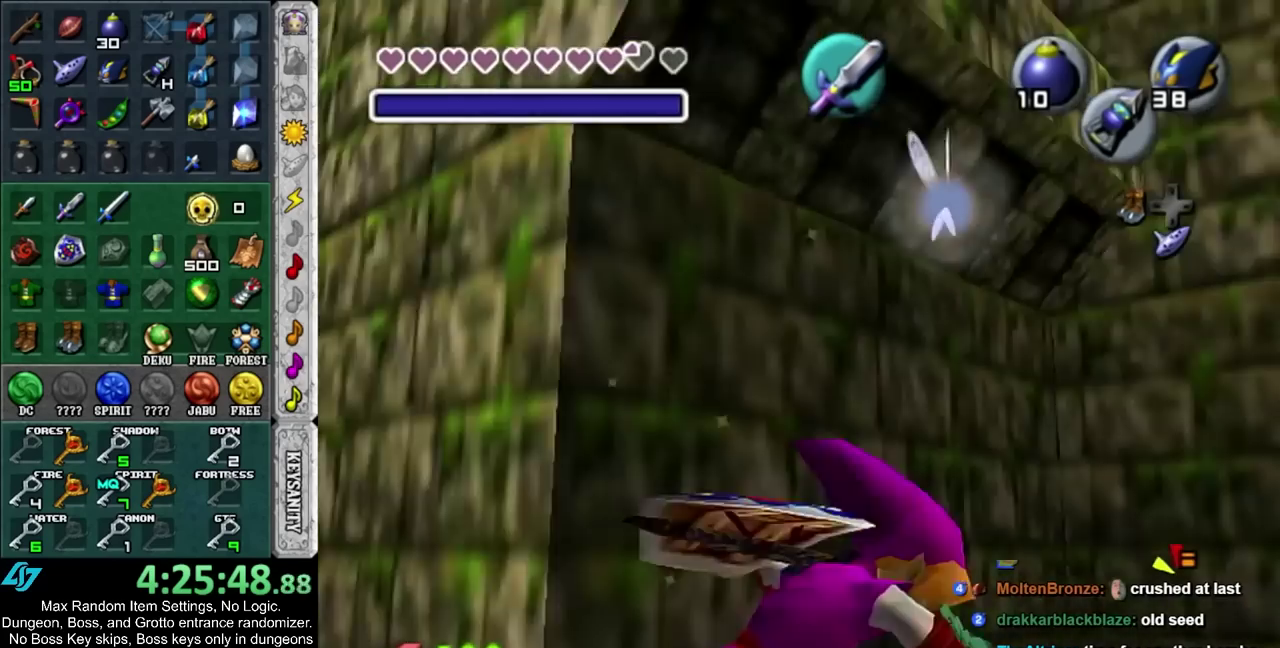
{"buttons": [], "left_stick": "up", "right_stick": "center", "events": [[133, "left_stick", "up"]]}
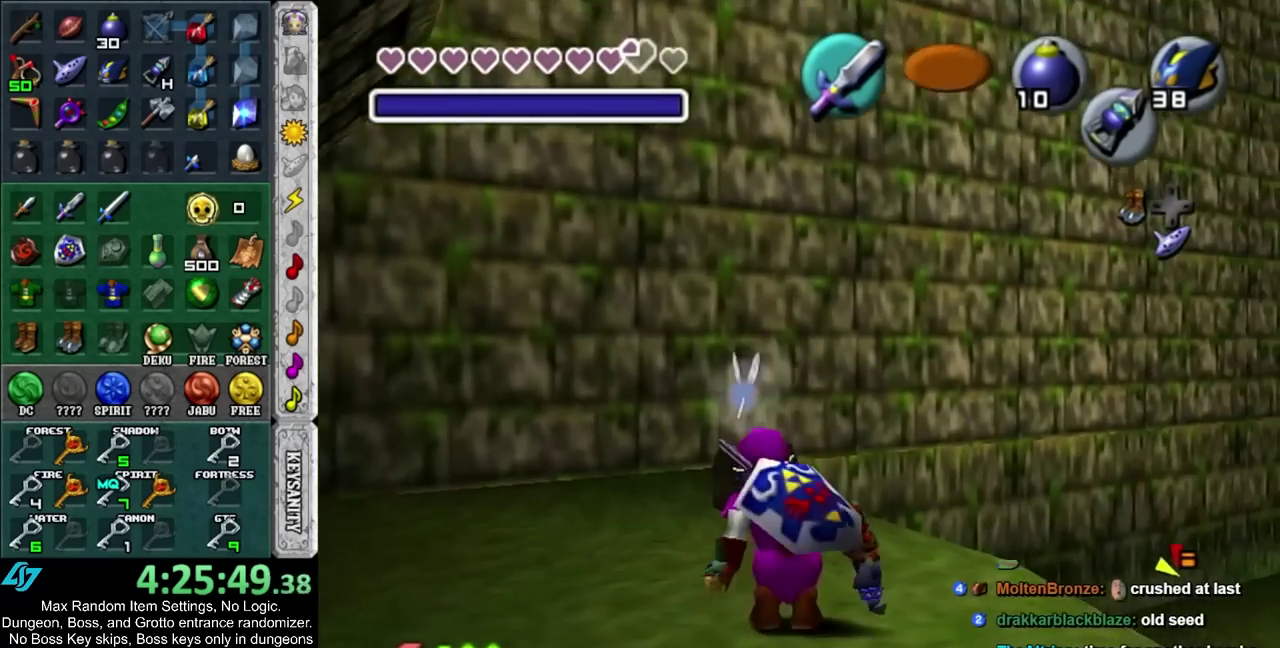
{"buttons": ["CIRCLE"], "left_stick": "center", "right_stick": "center", "events": [[200, "CIRCLE", "down"], [267, "CIRCLE", "up"], [300, "left_stick", "center"], [367, "CIRCLE", "down"]]}
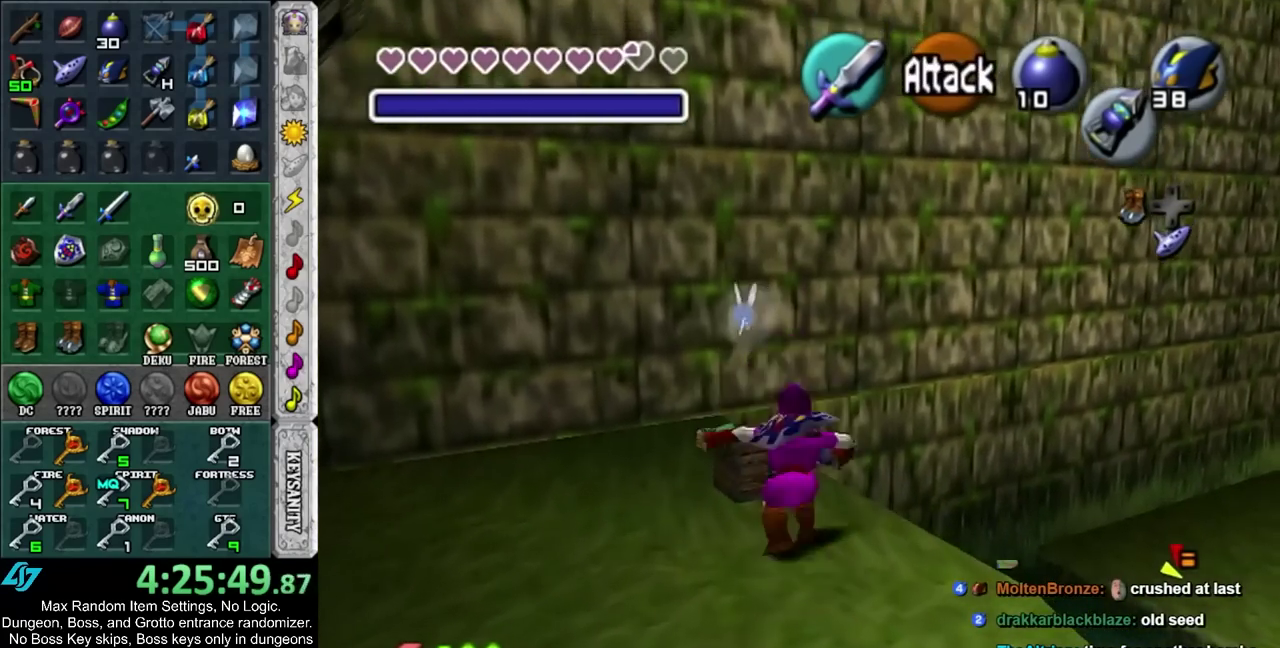
{"buttons": [], "left_stick": "center", "right_stick": "center", "events": [[83, "CIRCLE", "up"], [133, "CIRCLE", "down"], [200, "CIRCLE", "up"], [300, "CIRCLE", "down"], [350, "CIRCLE", "up"]]}
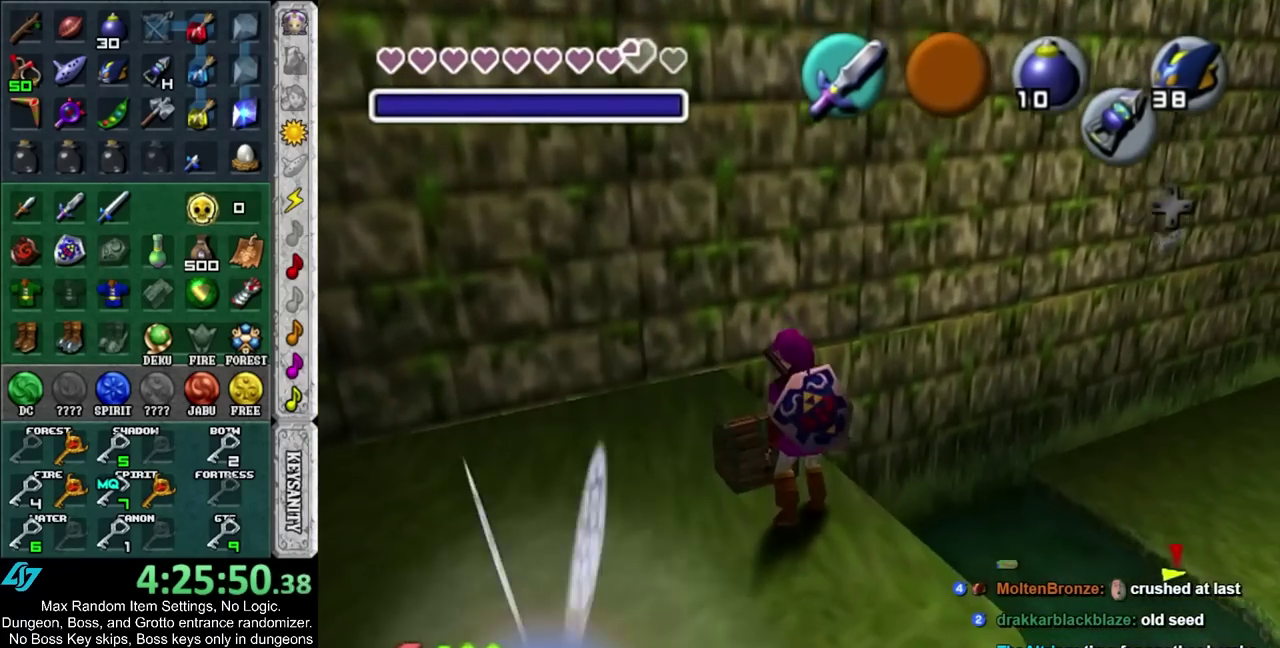
{"buttons": [], "left_stick": "up", "right_stick": "center", "events": [[433, "left_stick", "up"]]}
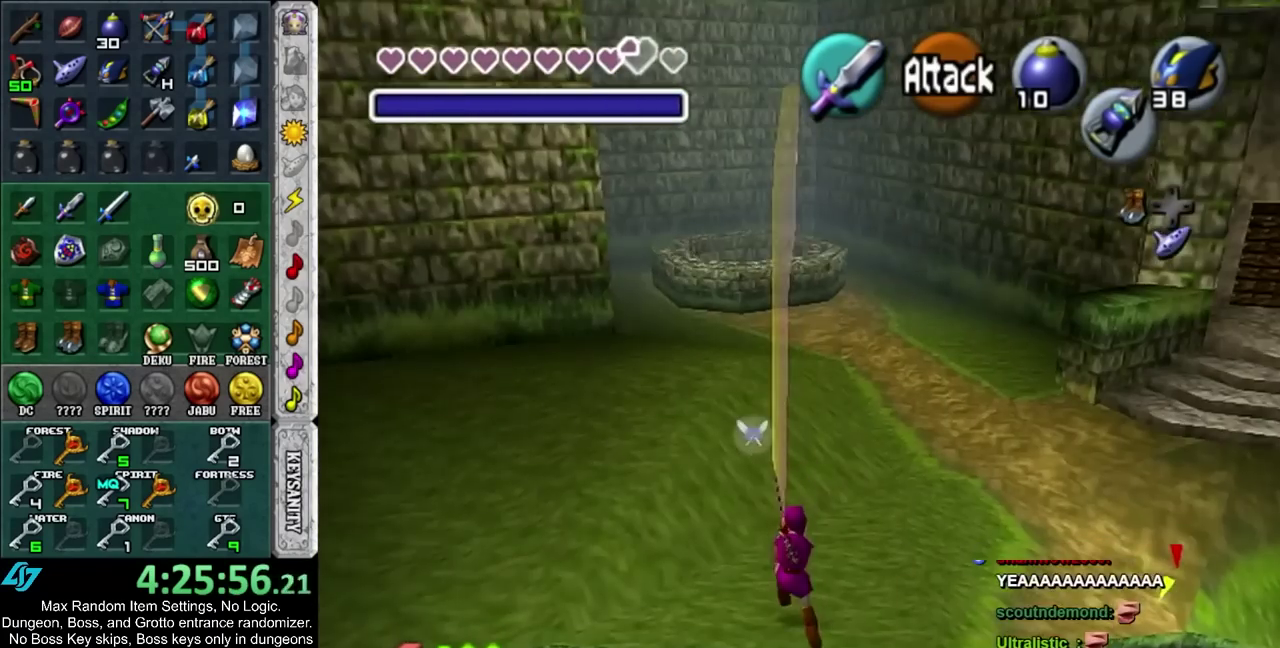
{"buttons": [], "left_stick": "up", "right_stick": "center", "events": []}
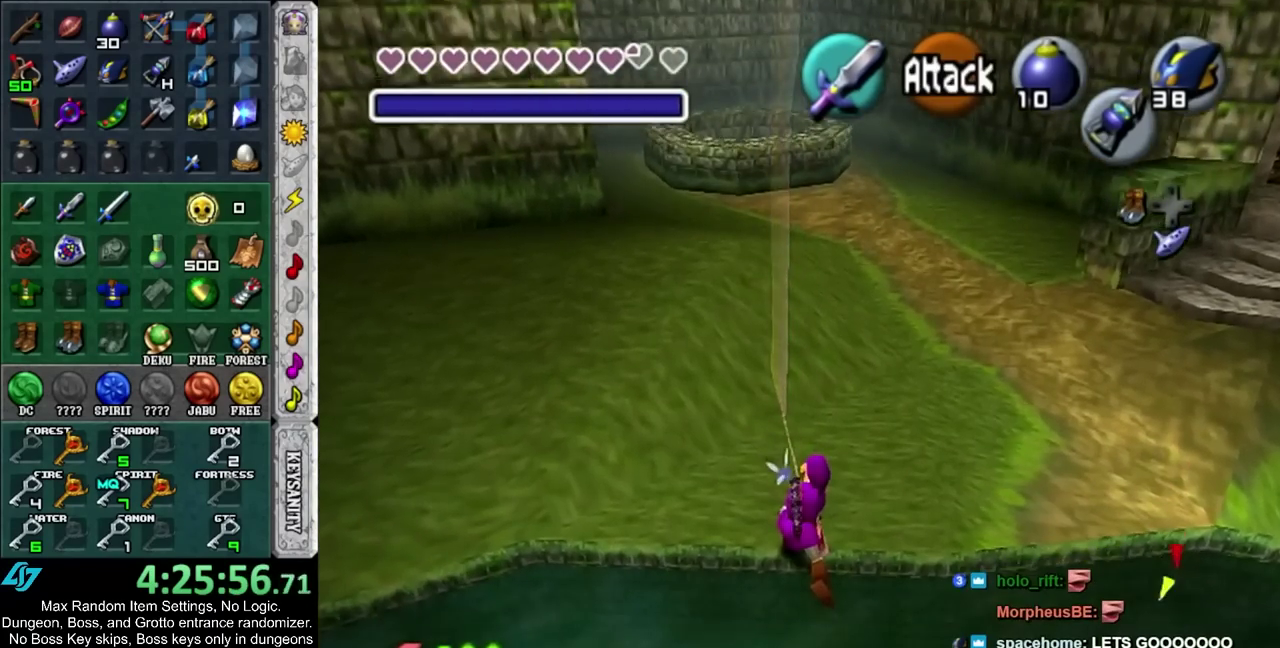
{"buttons": [], "left_stick": "up", "right_stick": "center", "events": [[117, "CIRCLE", "down"], [250, "CIRCLE", "up"], [300, "CIRCLE", "down"], [400, "CIRCLE", "up"]]}
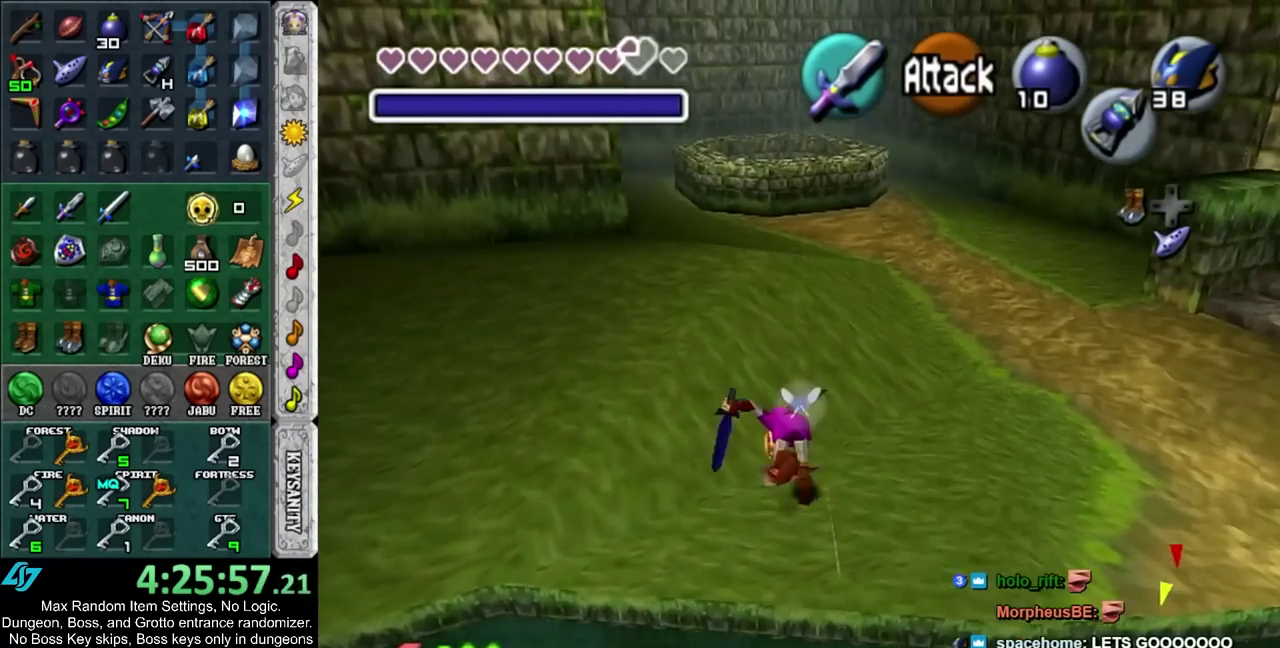
{"buttons": ["CIRCLE"], "left_stick": "up", "right_stick": "center", "events": [[400, "CIRCLE", "down"]]}
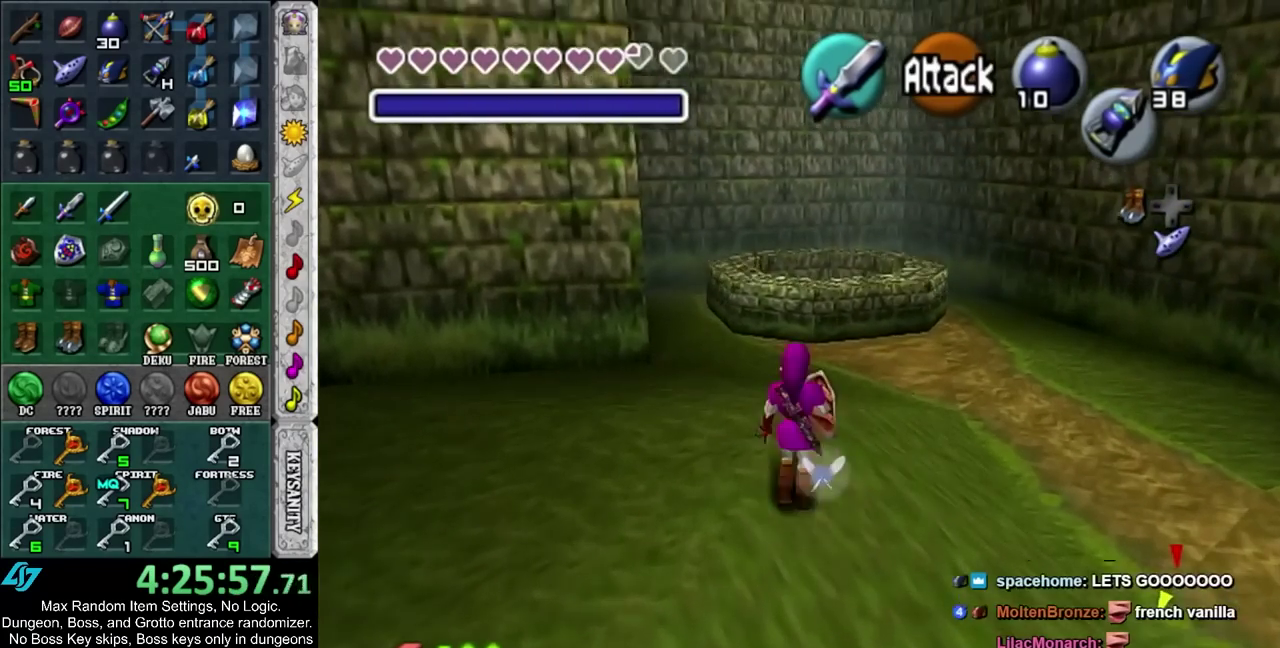
{"buttons": [], "left_stick": "up", "right_stick": "center", "events": [[83, "CIRCLE", "up"]]}
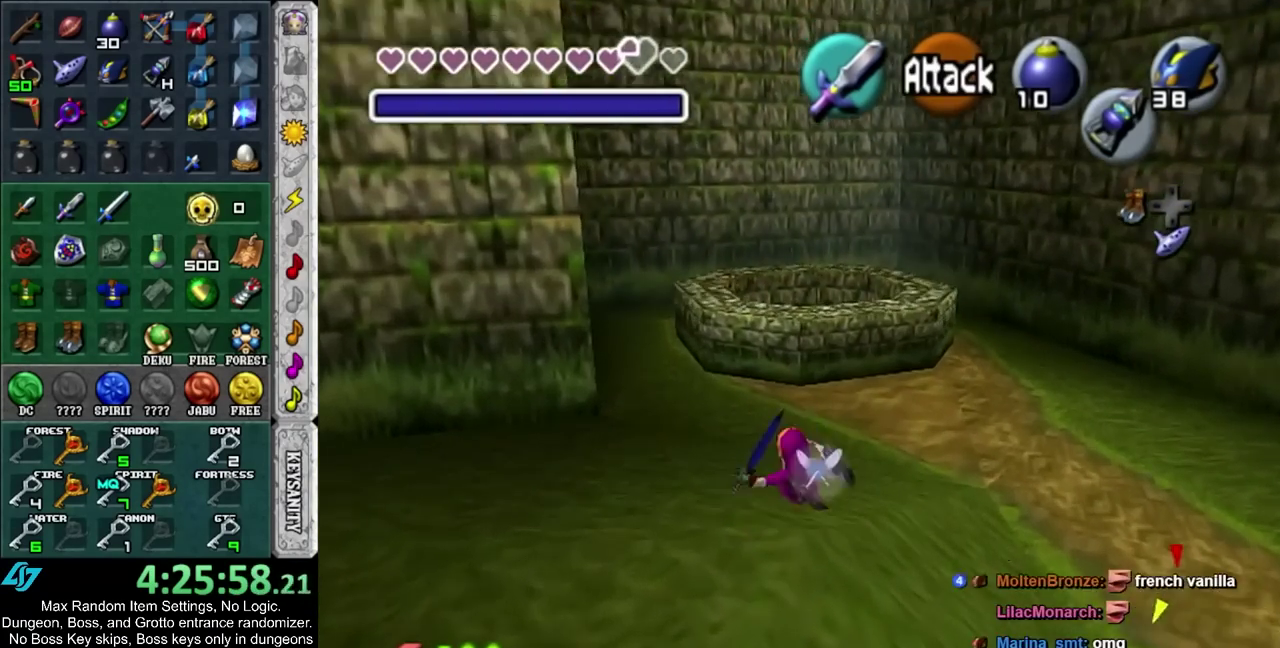
{"buttons": [], "left_stick": "up", "right_stick": "center", "events": [[217, "CIRCLE", "down"], [367, "CIRCLE", "up"]]}
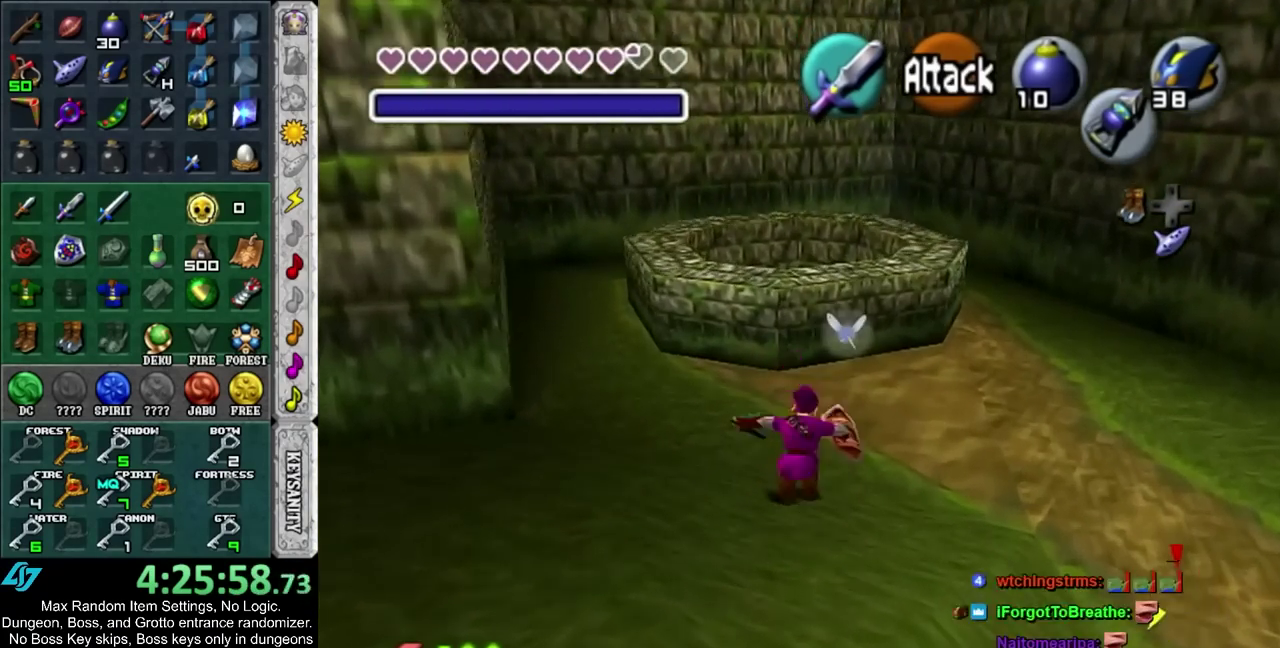
{"buttons": ["CIRCLE"], "left_stick": "up", "right_stick": "center", "events": [[483, "CIRCLE", "down"]]}
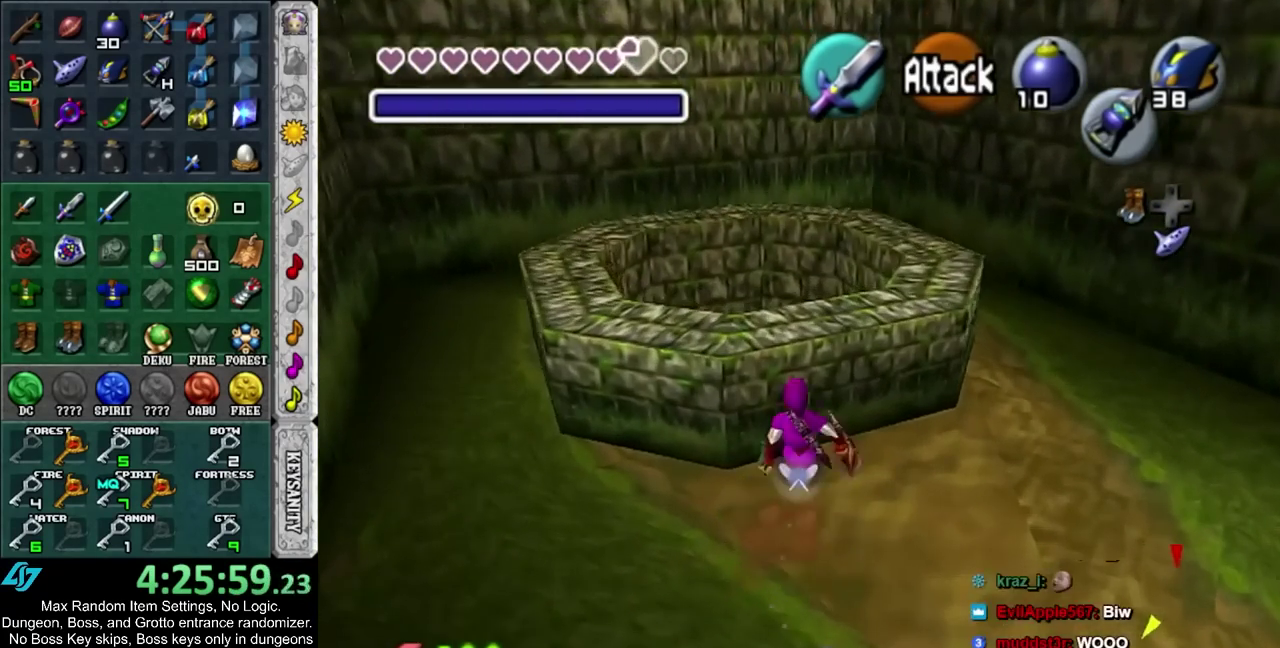
{"buttons": [], "left_stick": "up", "right_stick": "center", "events": [[117, "CIRCLE", "up"]]}
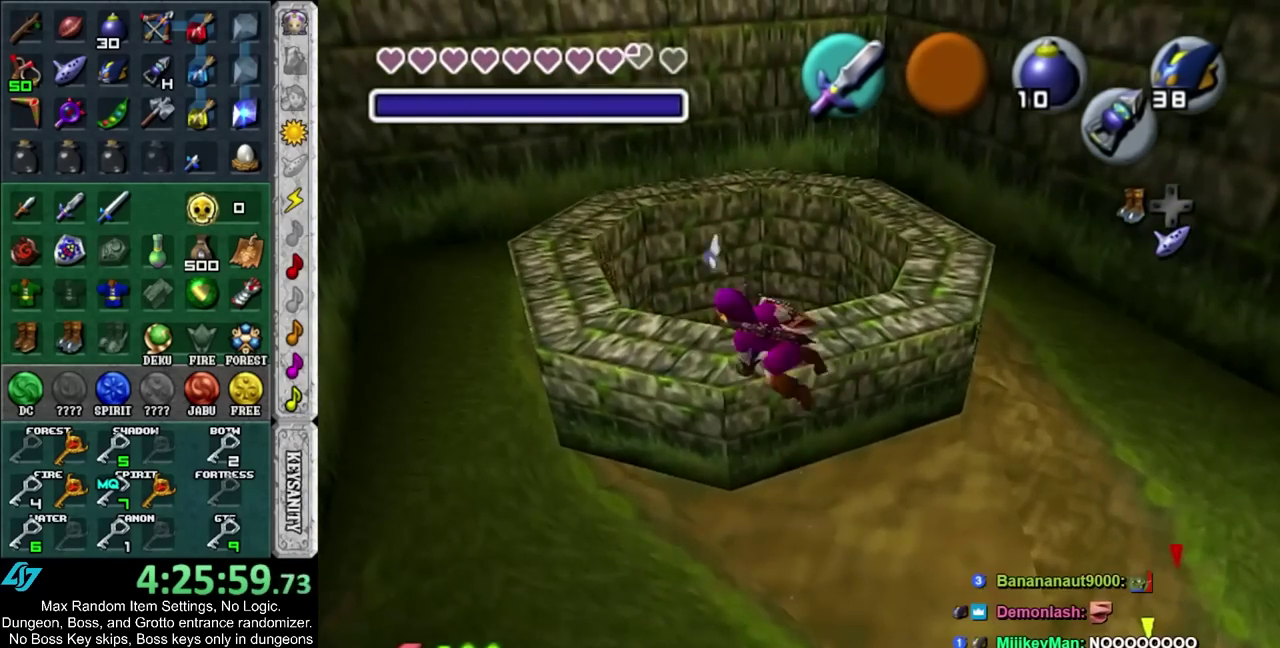
{"buttons": ["TRIANGLE"], "left_stick": "up", "right_stick": "center", "events": [[417, "TRIANGLE", "down"]]}
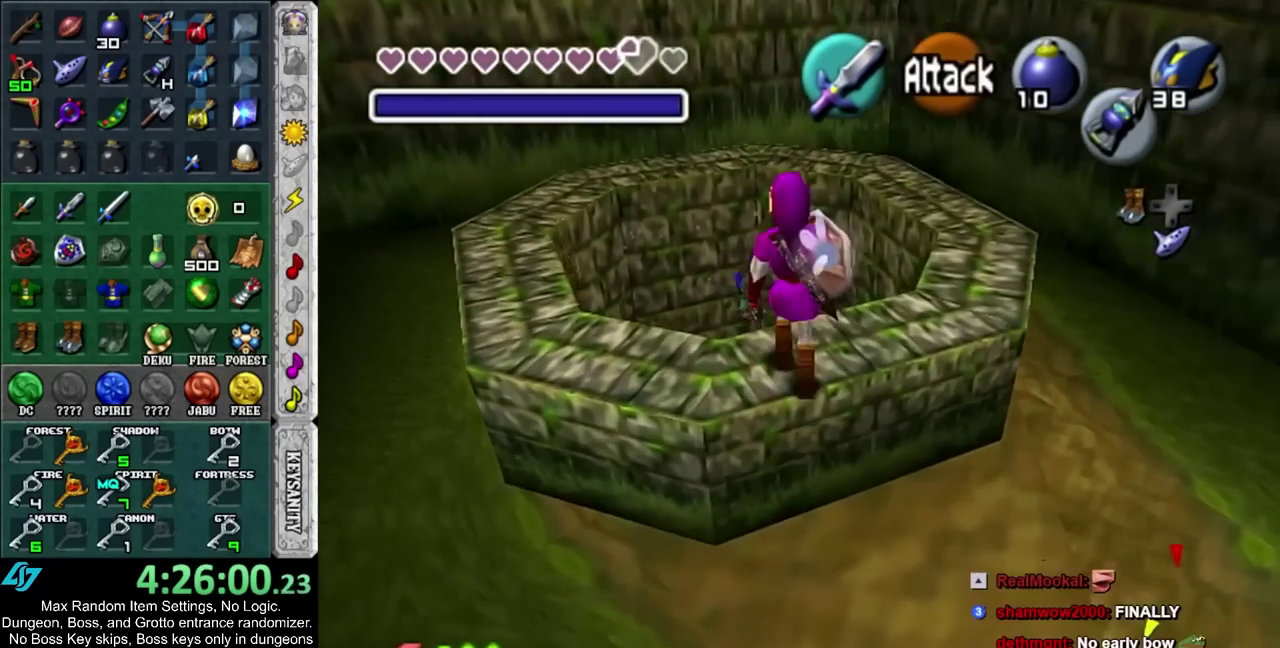
{"buttons": [], "left_stick": "center", "right_stick": "center", "events": [[17, "TRIANGLE", "up"], [400, "left_stick", "center"]]}
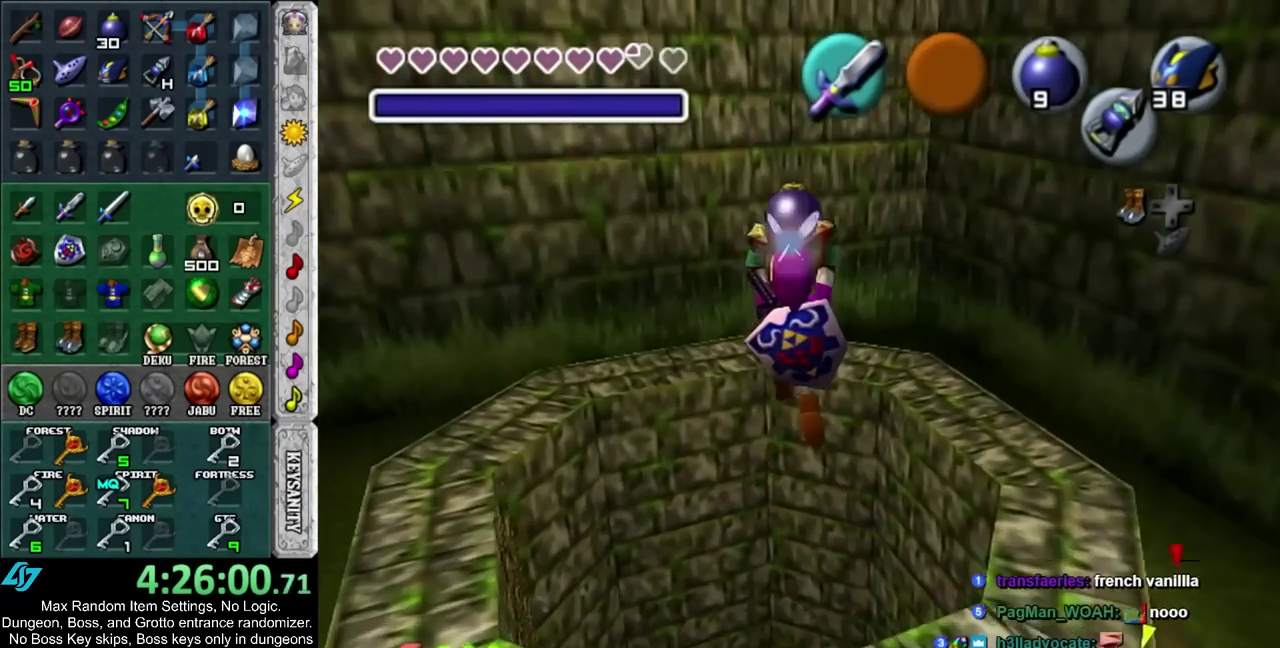
{"buttons": [], "left_stick": "up-left", "right_stick": "center", "events": [[33, "left_stick", "down"], [283, "left_stick", "up-left"]]}
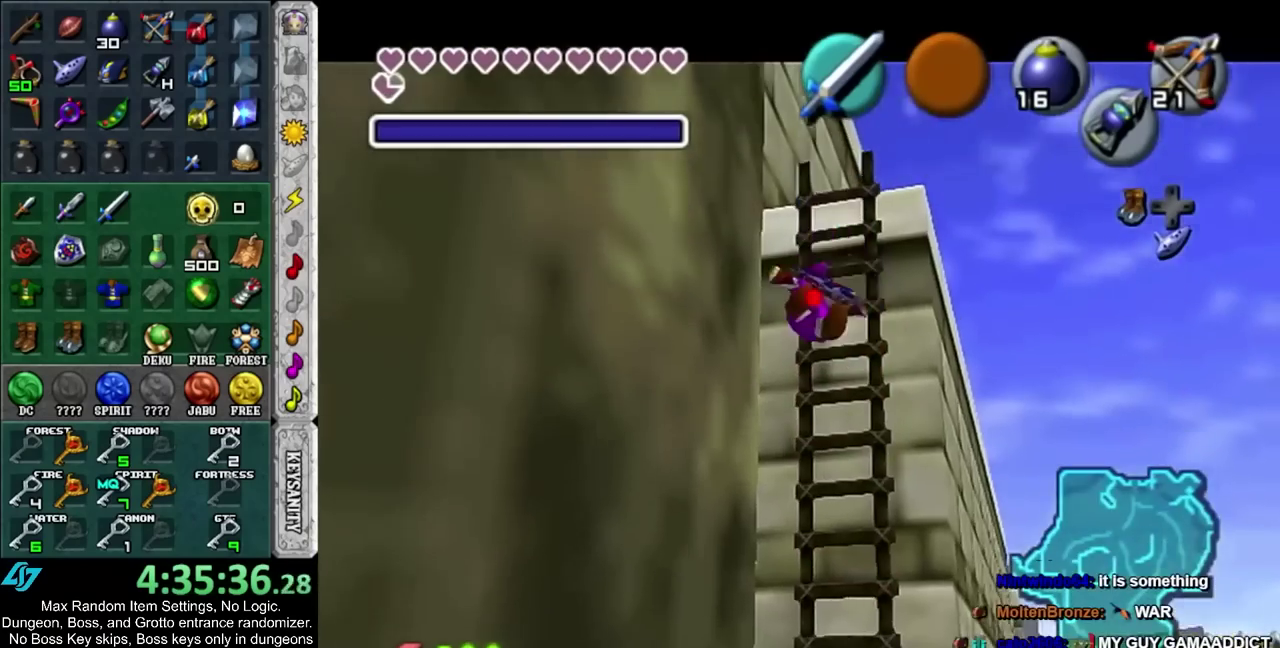
{"buttons": [], "left_stick": "up", "right_stick": "center", "events": [[167, "left_stick", "up"]]}